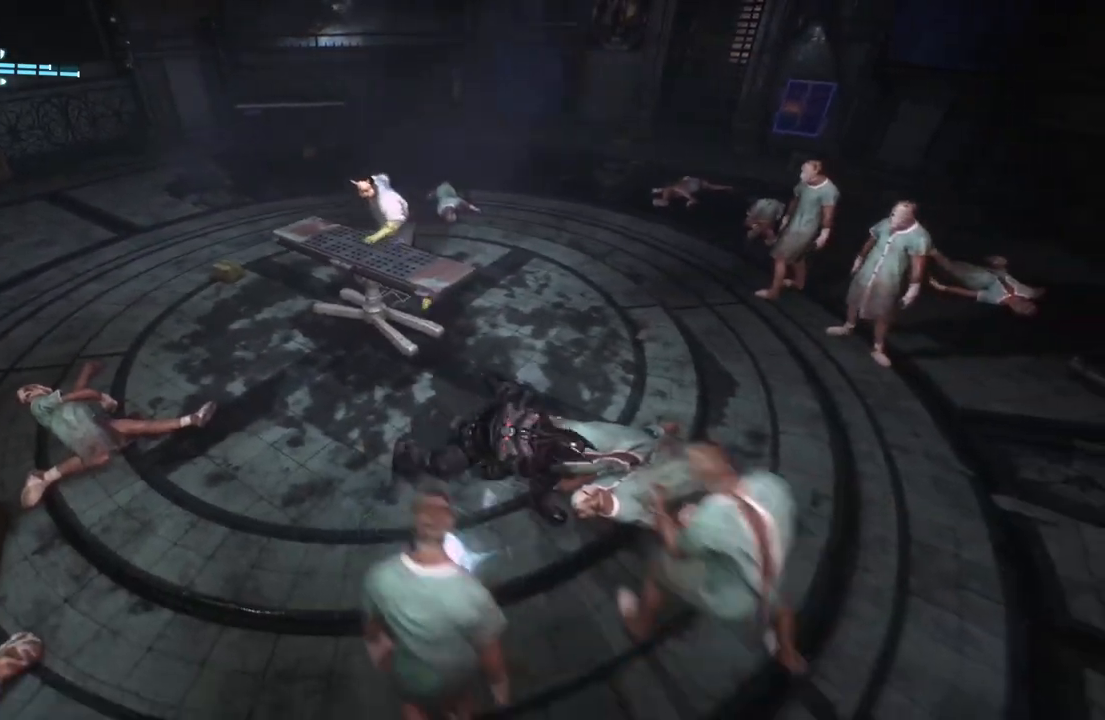
Gameplay with a controller (Xbox layout); each line is a JSON object with the inputs held at the frame after it. "events" lists button and stick changes between this image and that frame as [ms after this image, input, new state], when the widget could be followed in between.
{"buttons": [], "left_stick": "up-right", "right_stick": "center", "events": [[117, "X", "down"], [233, "X", "up"], [300, "X", "down"], [467, "X", "up"]]}
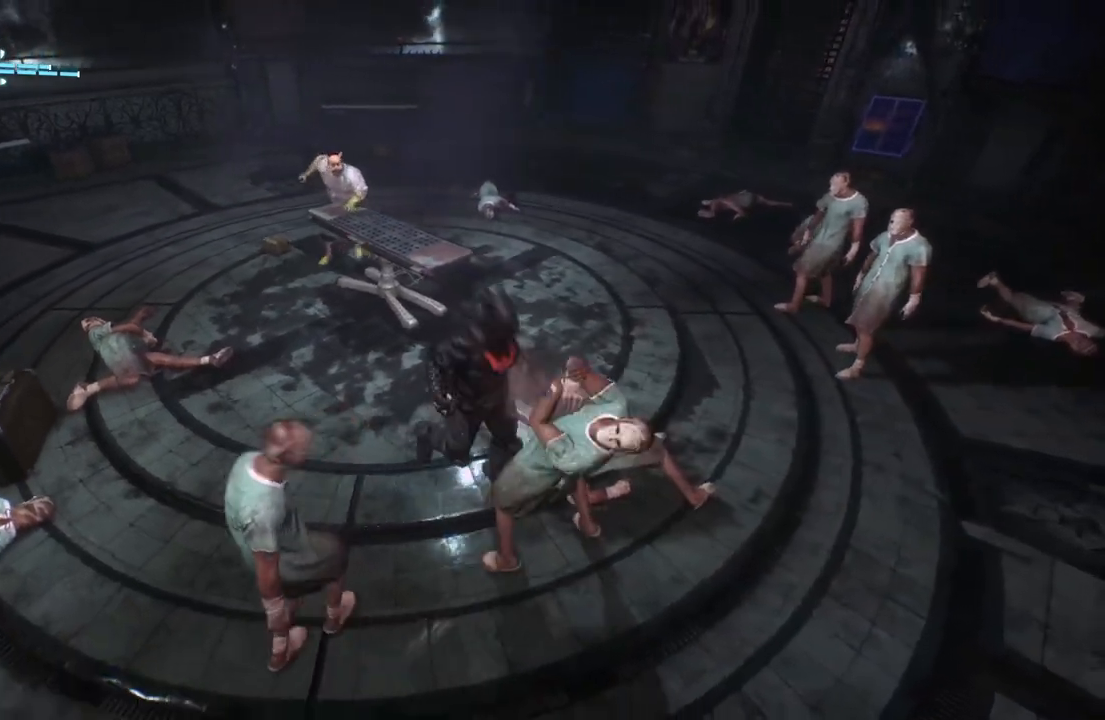
{"buttons": ["X"], "left_stick": "up-right", "right_stick": "center", "events": [[67, "X", "down"], [233, "X", "up"], [350, "X", "down"]]}
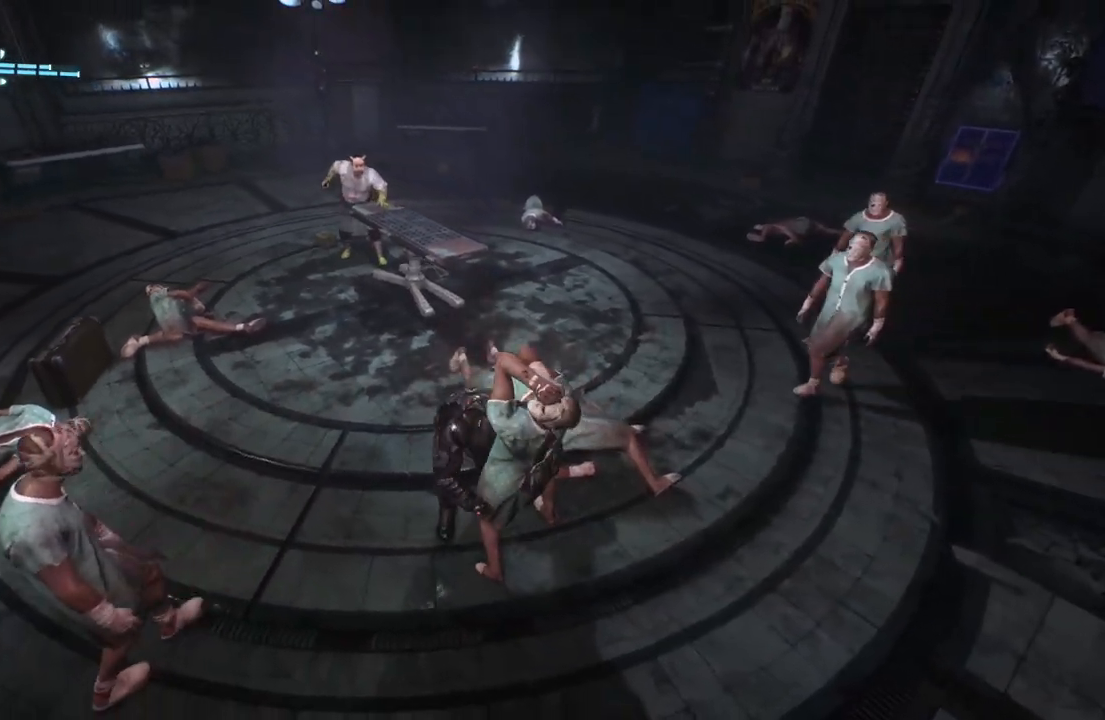
{"buttons": ["X"], "left_stick": "up-right", "right_stick": "center", "events": [[17, "X", "up"], [133, "X", "down"], [283, "X", "up"], [417, "X", "down"]]}
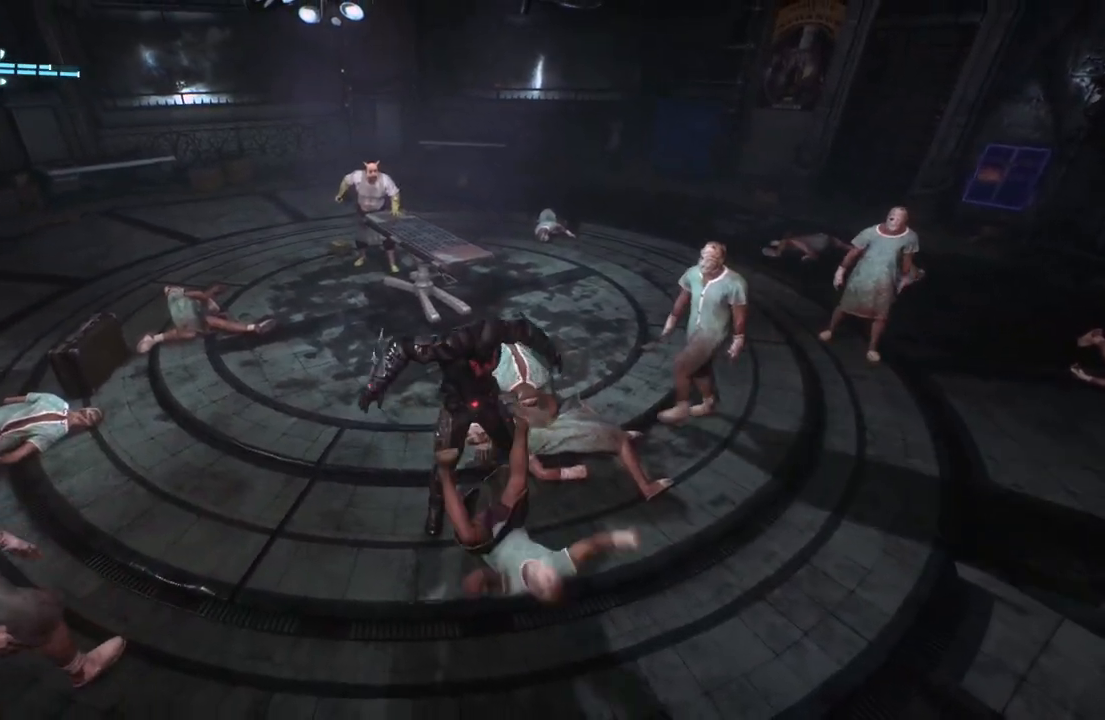
{"buttons": [], "left_stick": "up-right", "right_stick": "center", "events": [[83, "X", "up"]]}
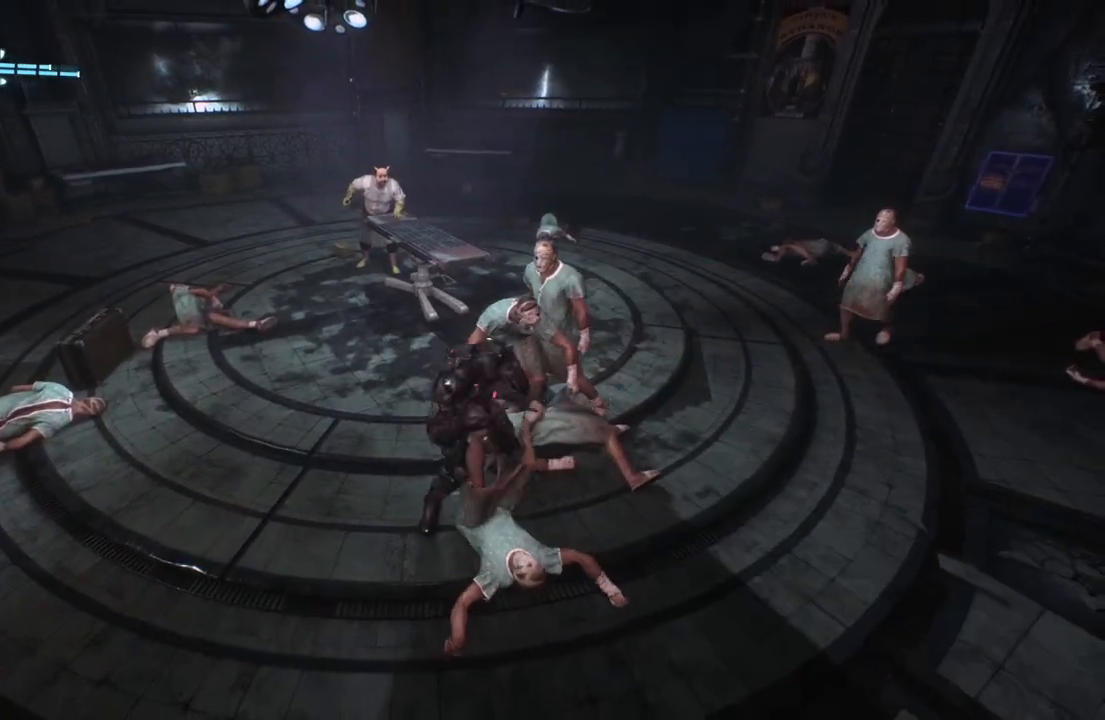
{"buttons": [], "left_stick": "up-right", "right_stick": "center", "events": [[350, "left_stick", "center"], [500, "left_stick", "up-right"]]}
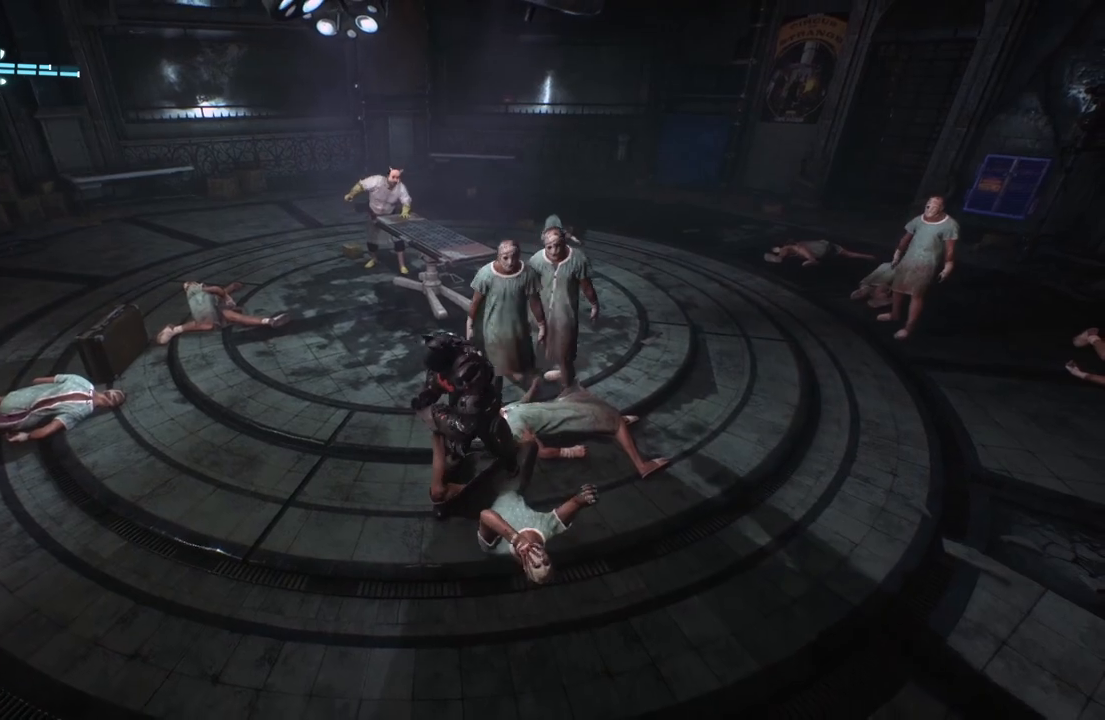
{"buttons": [], "left_stick": "up-right", "right_stick": "center", "events": [[17, "X", "down"], [217, "X", "up"]]}
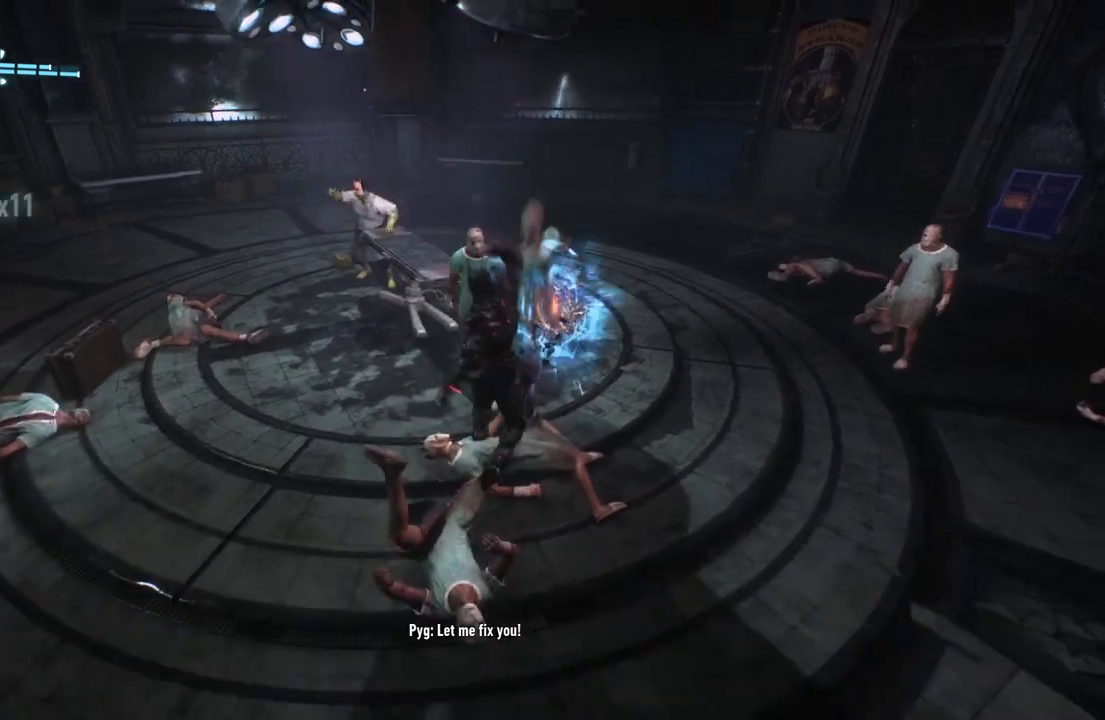
{"buttons": [], "left_stick": "up-right", "right_stick": "center", "events": [[183, "X", "down"], [383, "X", "up"]]}
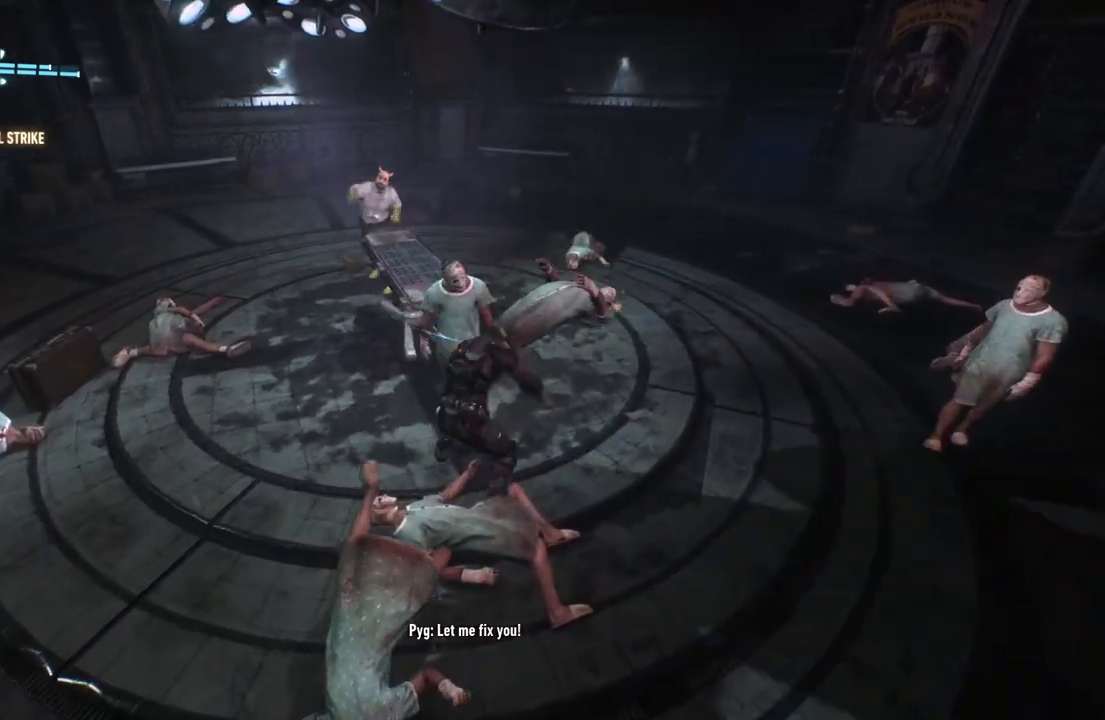
{"buttons": ["Y"], "left_stick": "up-right", "right_stick": "center", "events": [[117, "Y", "down"], [250, "Y", "up"], [317, "Y", "down"], [433, "Y", "up"], [500, "Y", "down"]]}
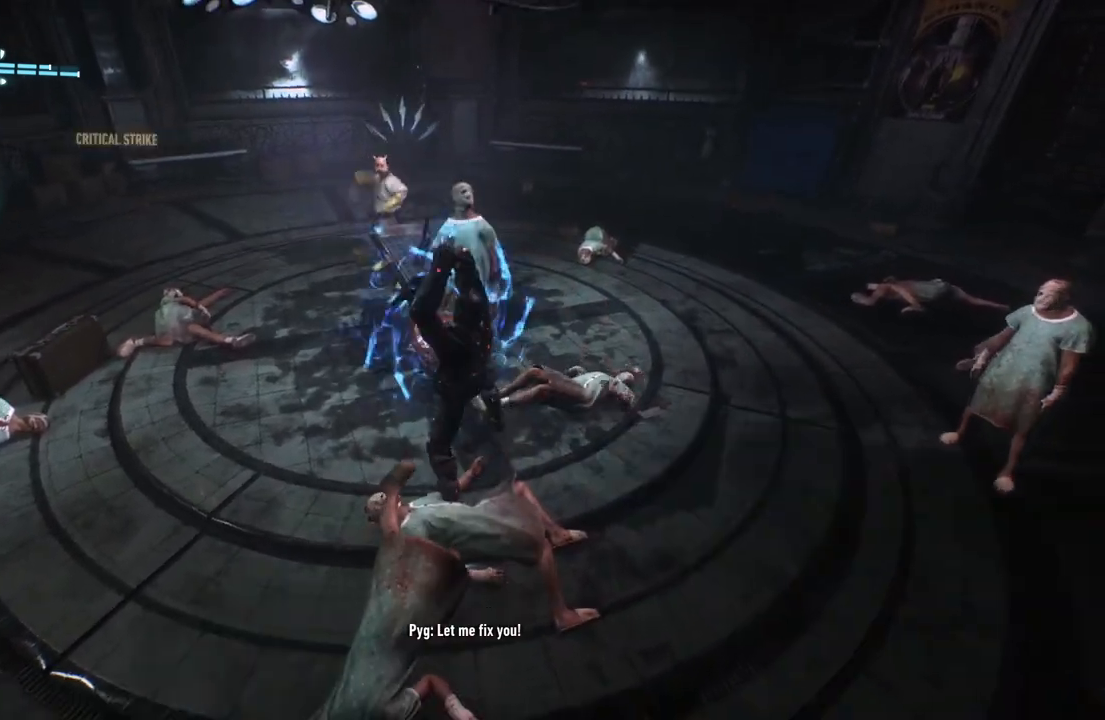
{"buttons": [], "left_stick": "up-right", "right_stick": "center", "events": [[100, "Y", "up"], [167, "Y", "down"], [283, "Y", "up"], [350, "Y", "down"], [433, "Y", "up"]]}
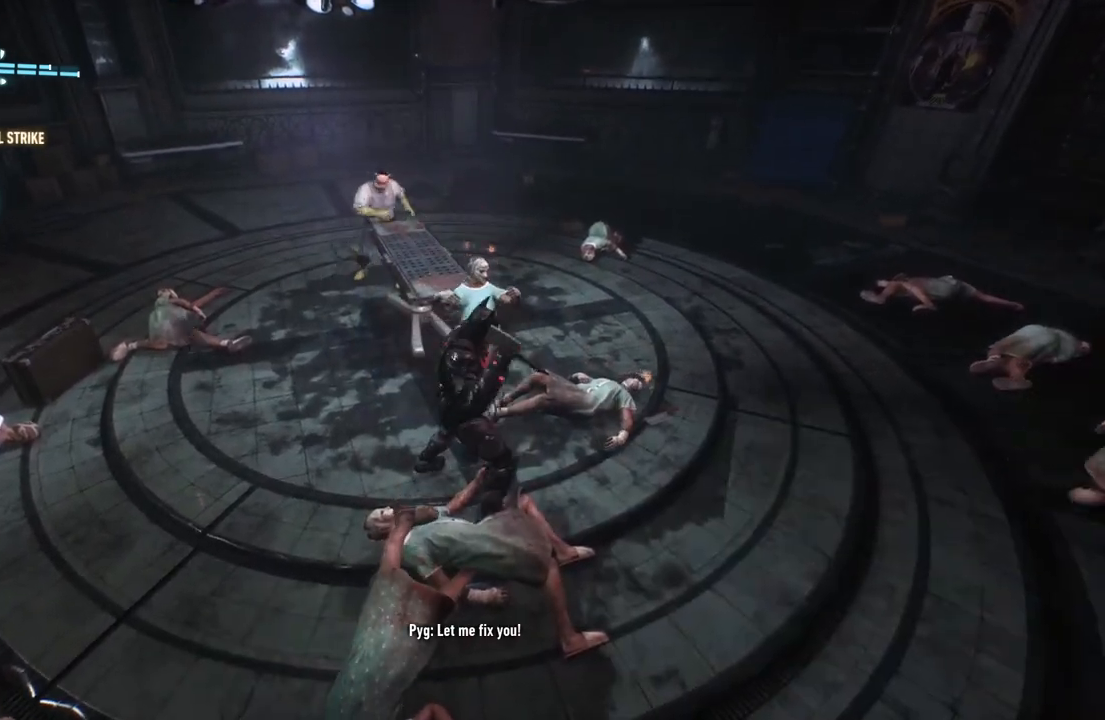
{"buttons": ["X"], "left_stick": "up-right", "right_stick": "center", "events": [[33, "Y", "down"], [133, "Y", "up"], [417, "X", "down"]]}
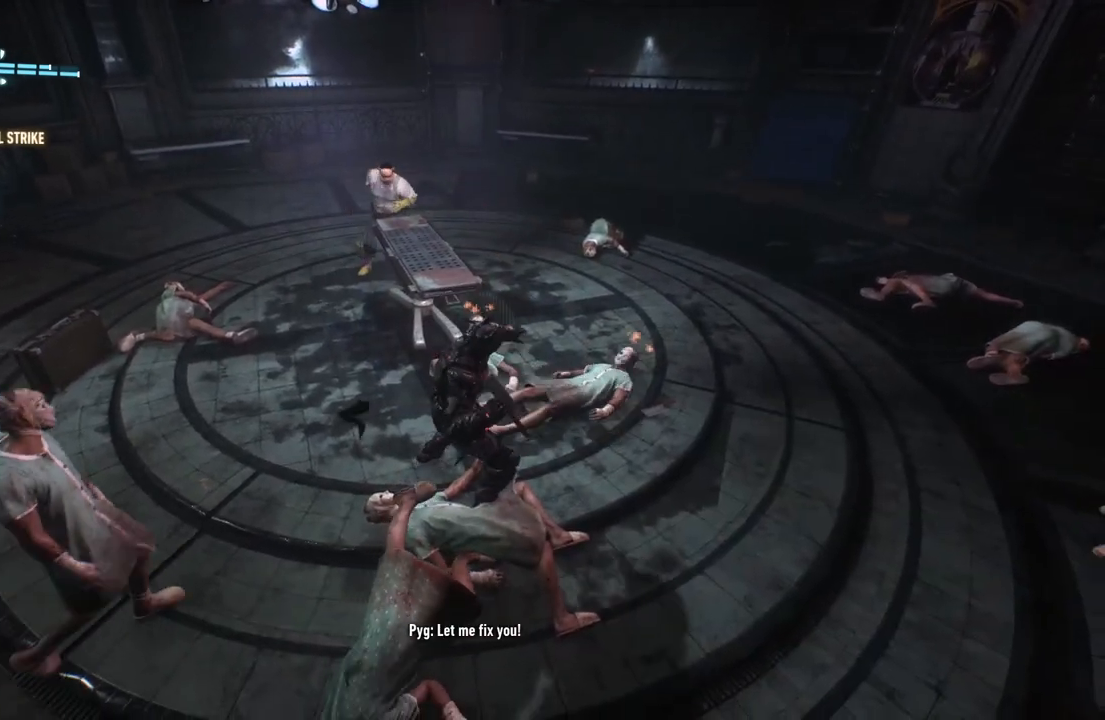
{"buttons": [], "left_stick": "right", "right_stick": "center", "events": [[67, "X", "up"], [117, "left_stick", "right"], [133, "X", "down"], [300, "X", "up"]]}
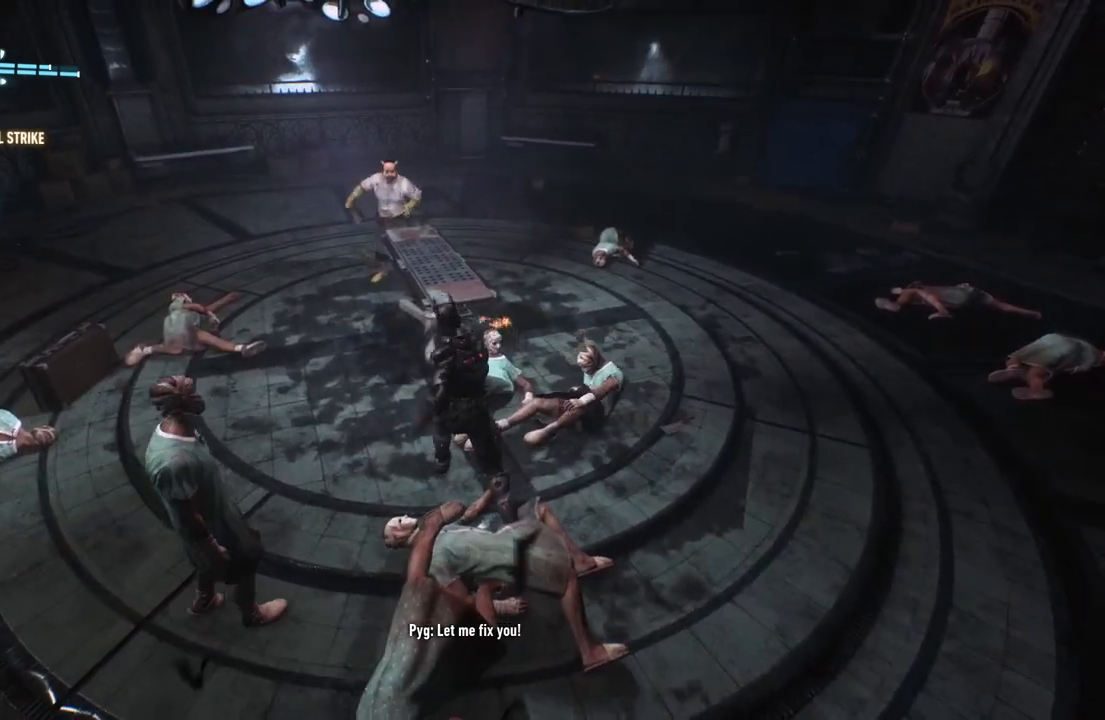
{"buttons": ["X"], "left_stick": "right", "right_stick": "center", "events": [[250, "X", "down"], [383, "X", "up"], [483, "X", "down"]]}
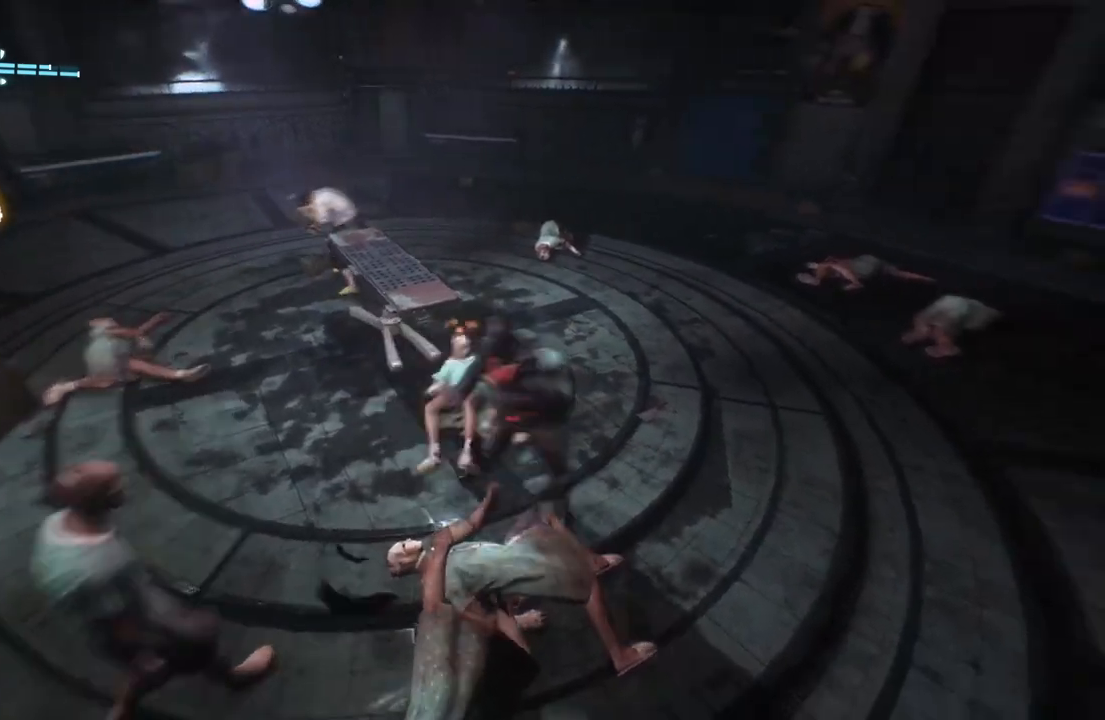
{"buttons": [], "left_stick": "right", "right_stick": "center", "events": [[117, "X", "up"]]}
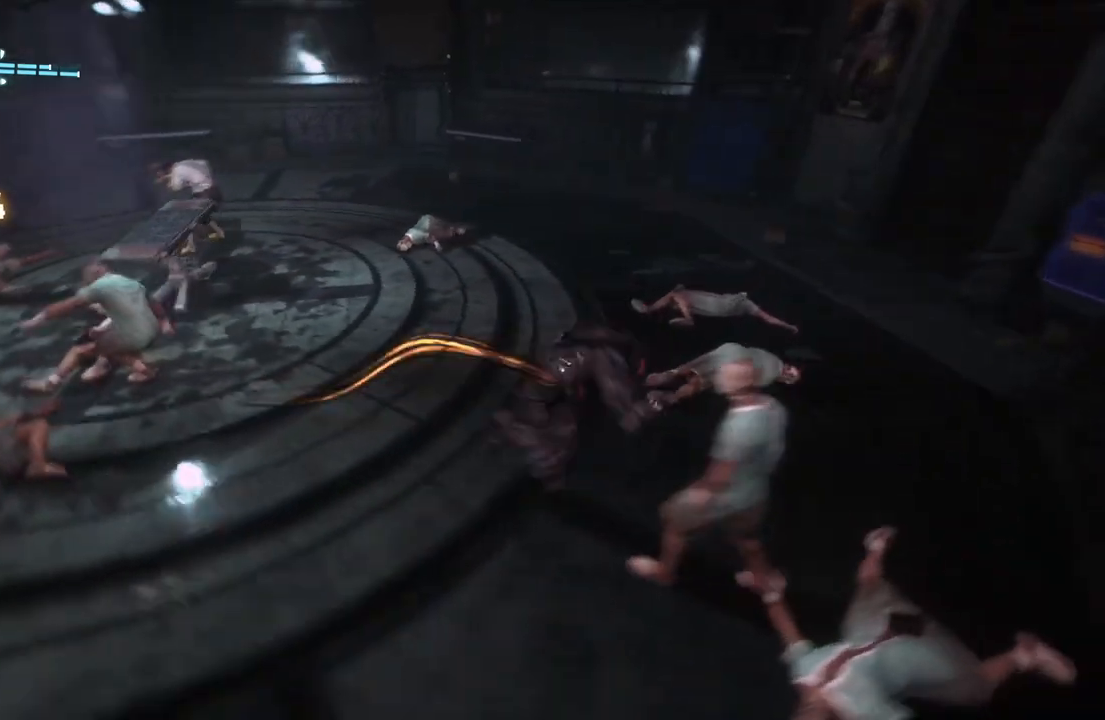
{"buttons": ["Y"], "left_stick": "up-left", "right_stick": "center", "events": [[117, "left_stick", "up-left"], [217, "Y", "down"], [250, "B", "down"], [500, "B", "up"]]}
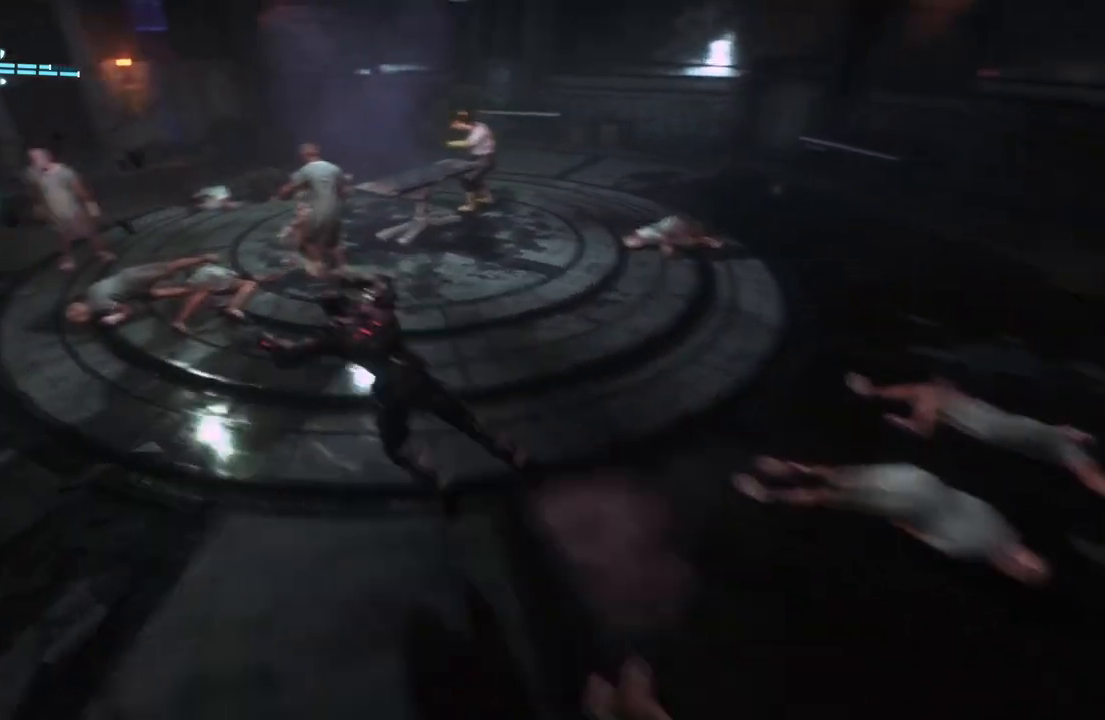
{"buttons": [], "left_stick": "center", "right_stick": "center", "events": [[33, "Y", "up"], [283, "left_stick", "center"]]}
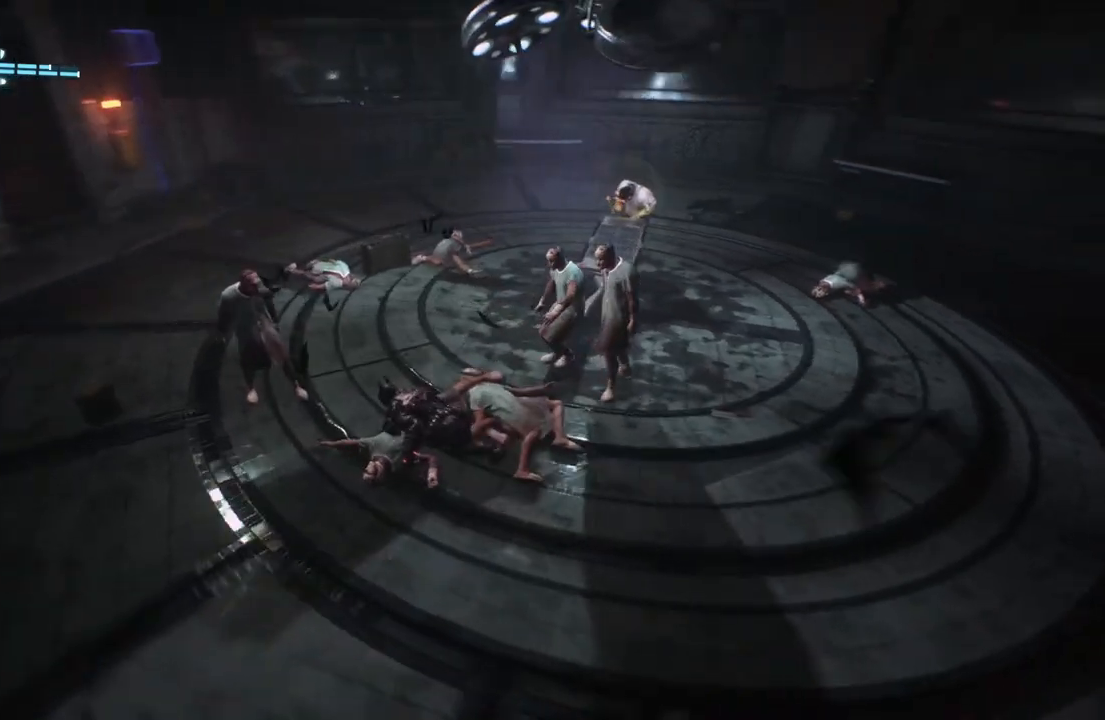
{"buttons": [], "left_stick": "center", "right_stick": "center", "events": []}
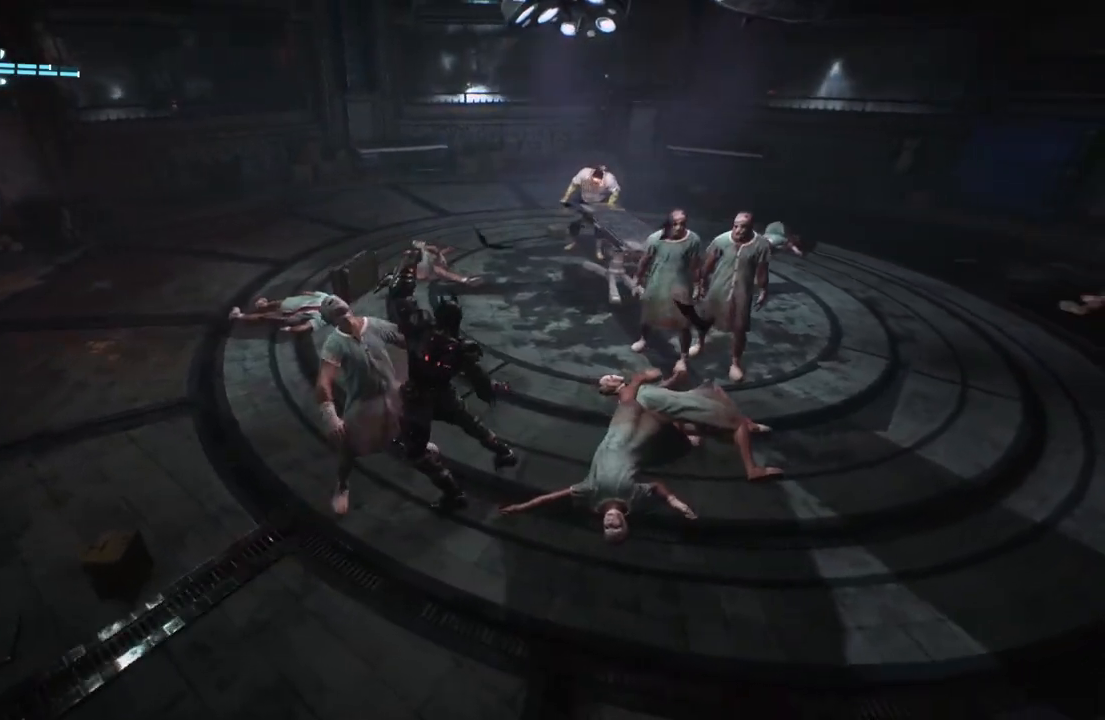
{"buttons": [], "left_stick": "right", "right_stick": "center", "events": [[50, "left_stick", "up-right"], [217, "left_stick", "right"]]}
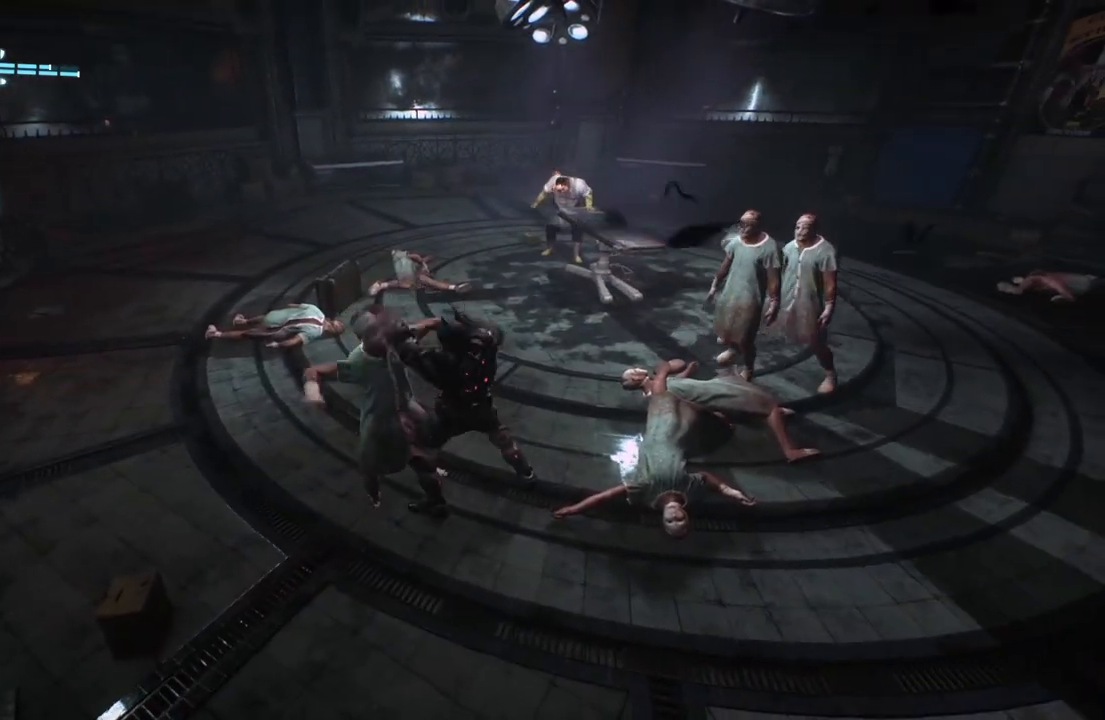
{"buttons": [], "left_stick": "center", "right_stick": "center", "events": [[183, "left_stick", "center"]]}
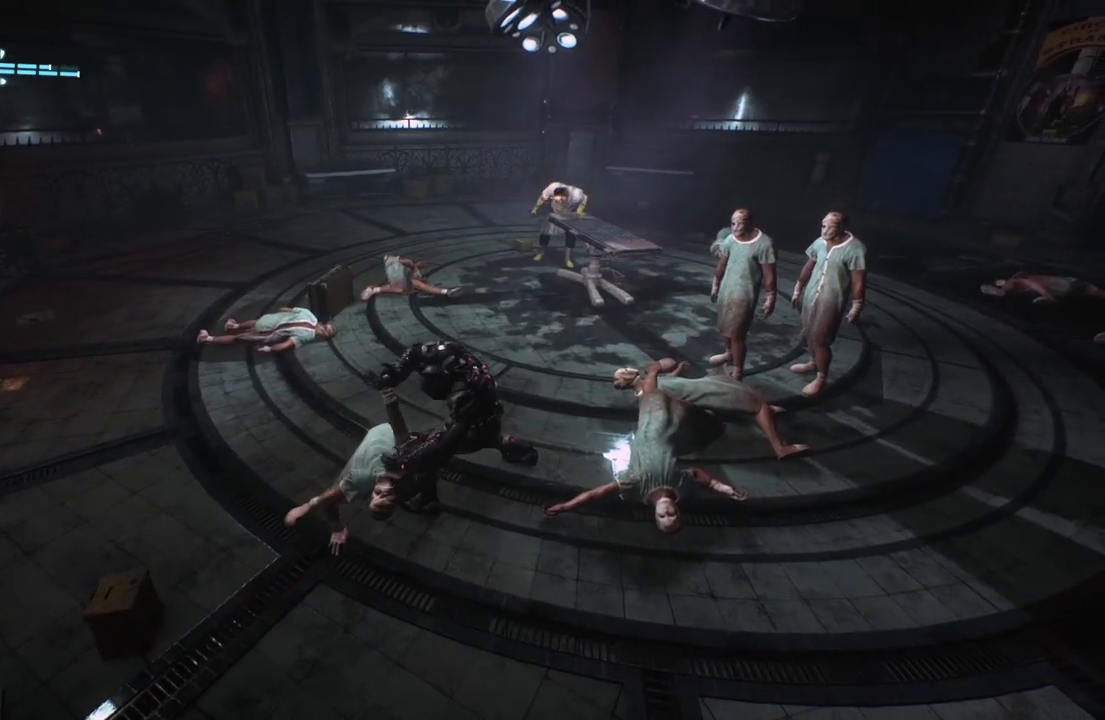
{"buttons": [], "left_stick": "center", "right_stick": "center", "events": []}
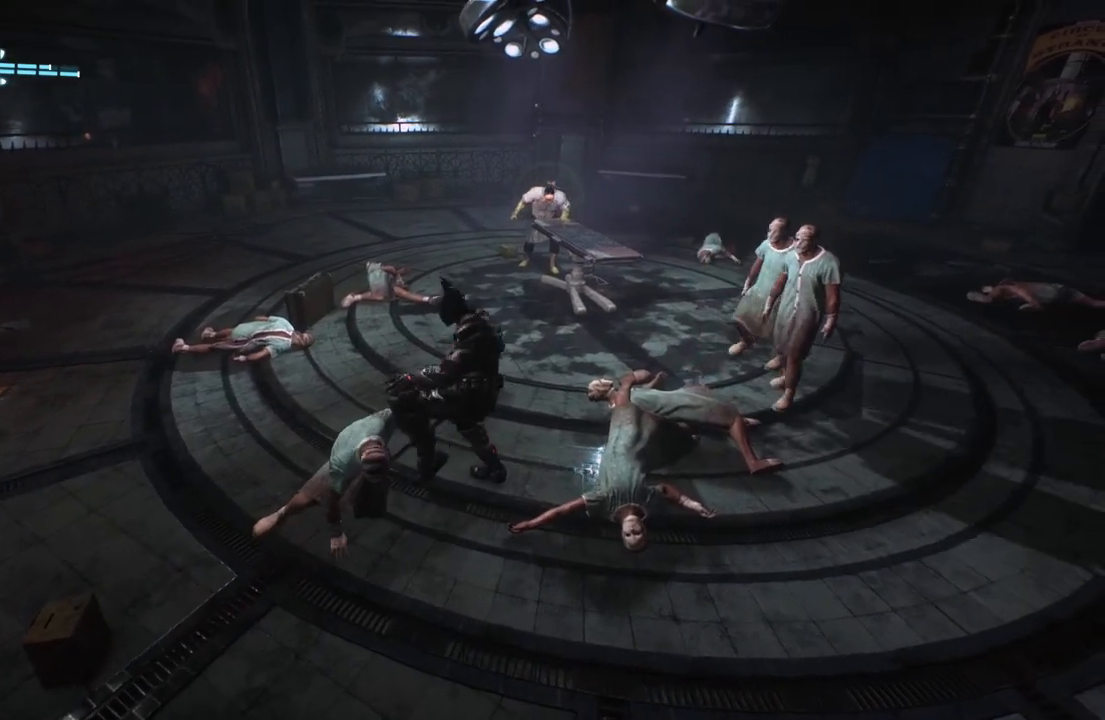
{"buttons": [], "left_stick": "right", "right_stick": "center", "events": [[83, "left_stick", "right"]]}
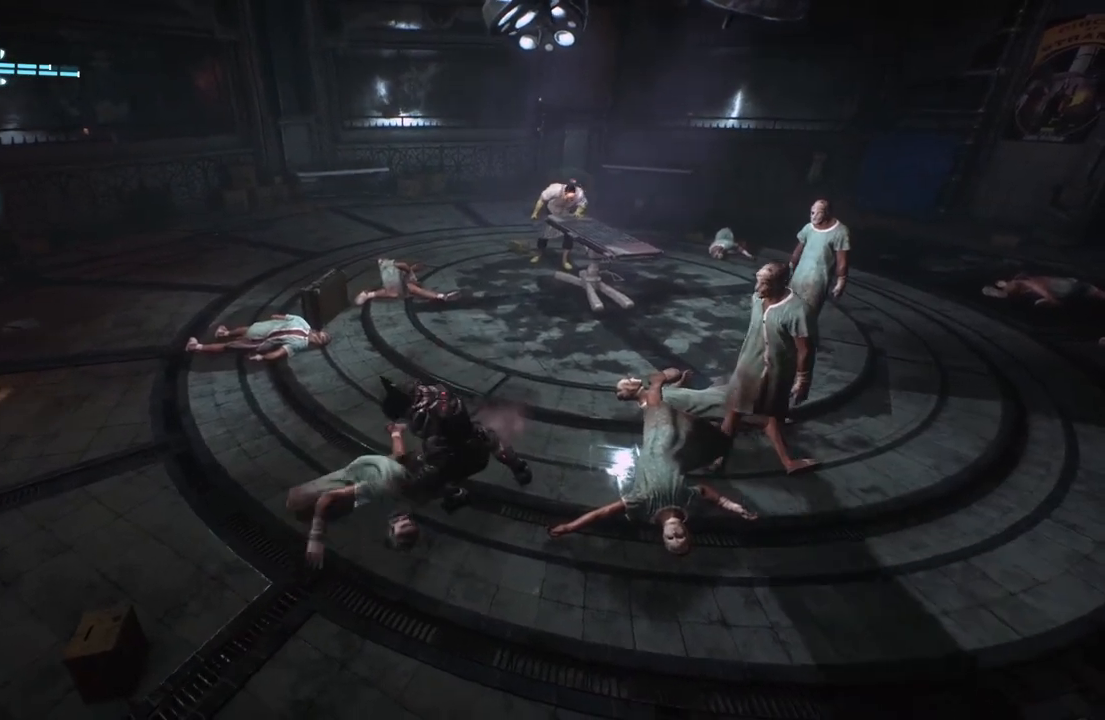
{"buttons": [], "left_stick": "right", "right_stick": "center", "events": [[33, "X", "down"], [233, "X", "up"]]}
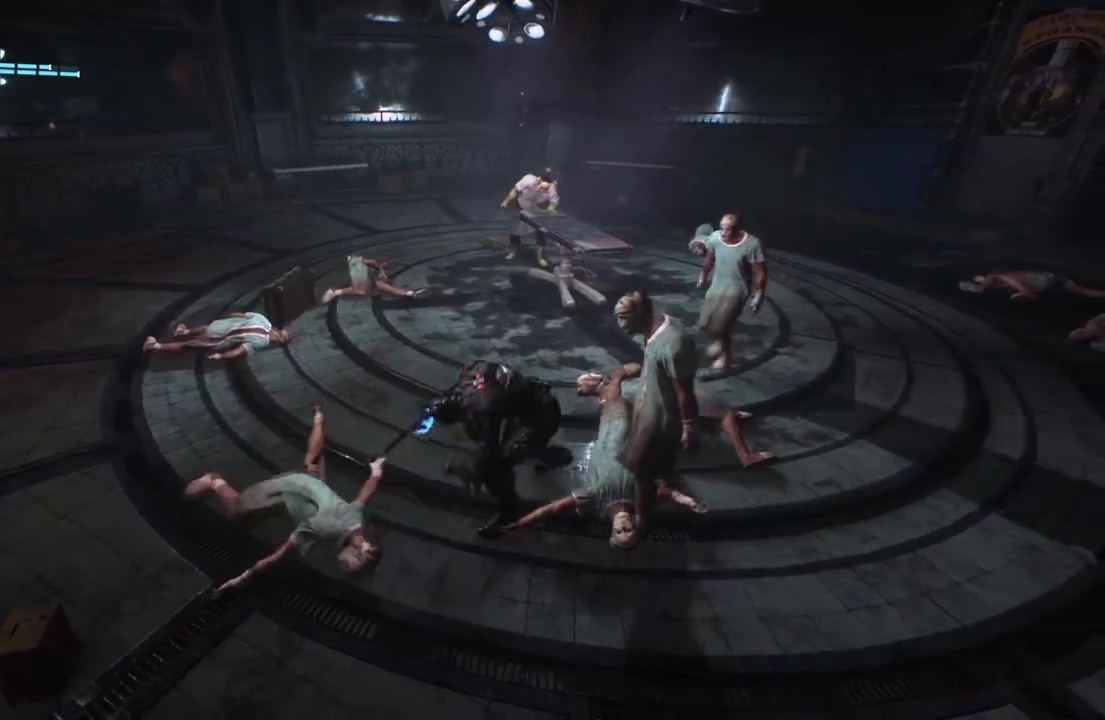
{"buttons": ["X"], "left_stick": "right", "right_stick": "center", "events": [[483, "X", "down"]]}
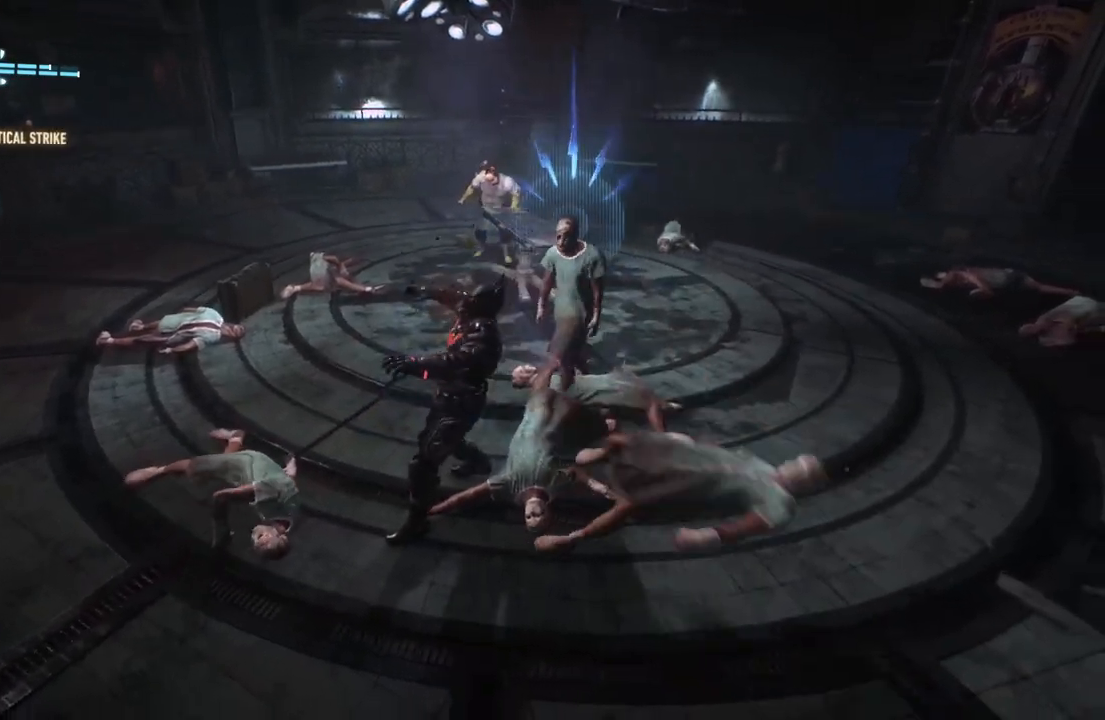
{"buttons": [], "left_stick": "up-right", "right_stick": "center", "events": [[33, "left_stick", "up-right"], [167, "X", "up"]]}
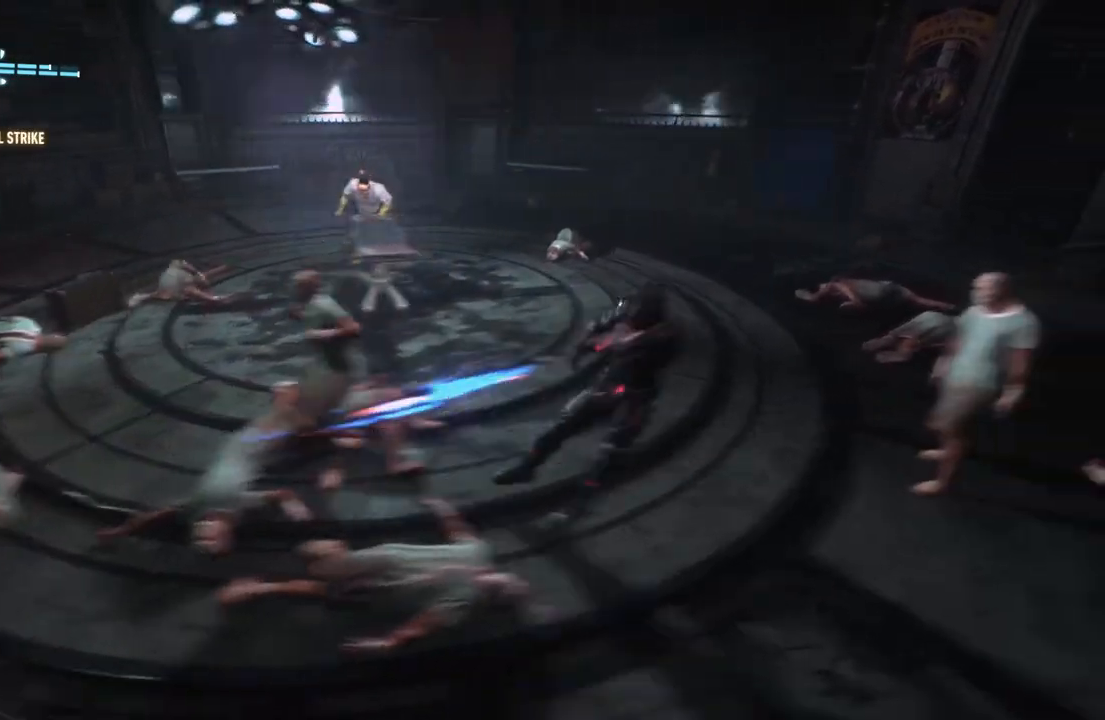
{"buttons": [], "left_stick": "up", "right_stick": "center", "events": [[250, "left_stick", "up"]]}
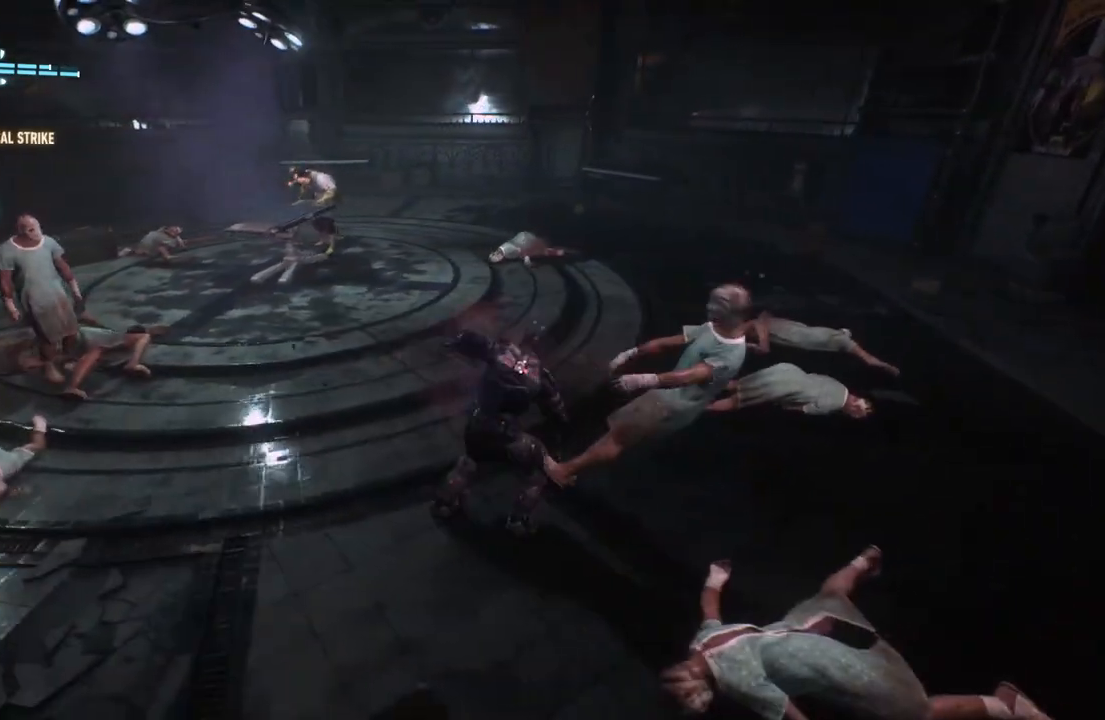
{"buttons": [], "left_stick": "up-left", "right_stick": "center", "events": [[33, "X", "down"], [50, "left_stick", "up-left"], [250, "X", "up"]]}
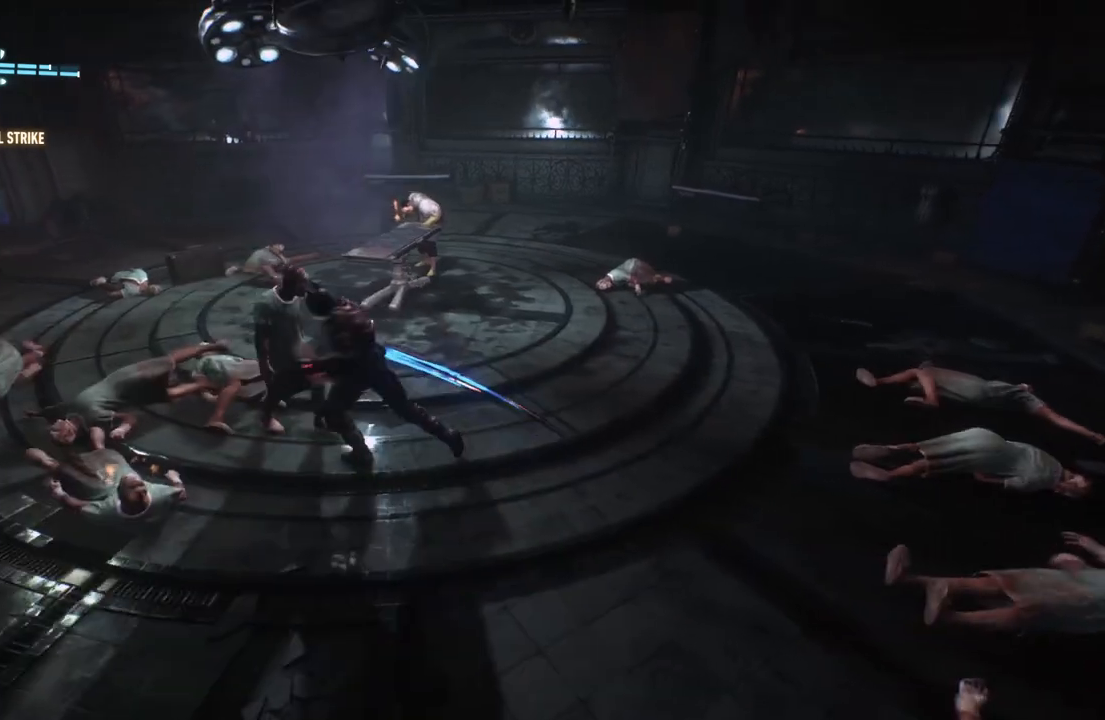
{"buttons": [], "left_stick": "center", "right_stick": "center", "events": [[83, "left_stick", "up"], [183, "left_stick", "center"]]}
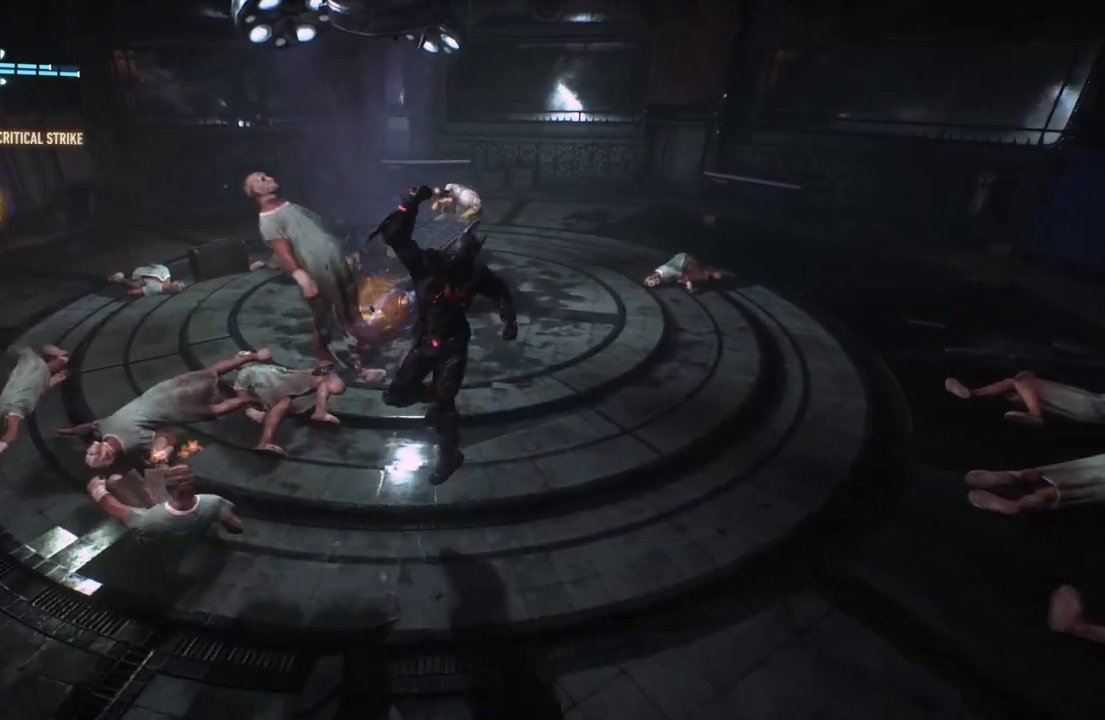
{"buttons": ["Y", "R2"], "left_stick": "left", "right_stick": "center", "events": [[217, "R2", "down"], [217, "Y", "down"], [383, "Y", "up"], [383, "left_stick", "left"], [450, "Y", "down"]]}
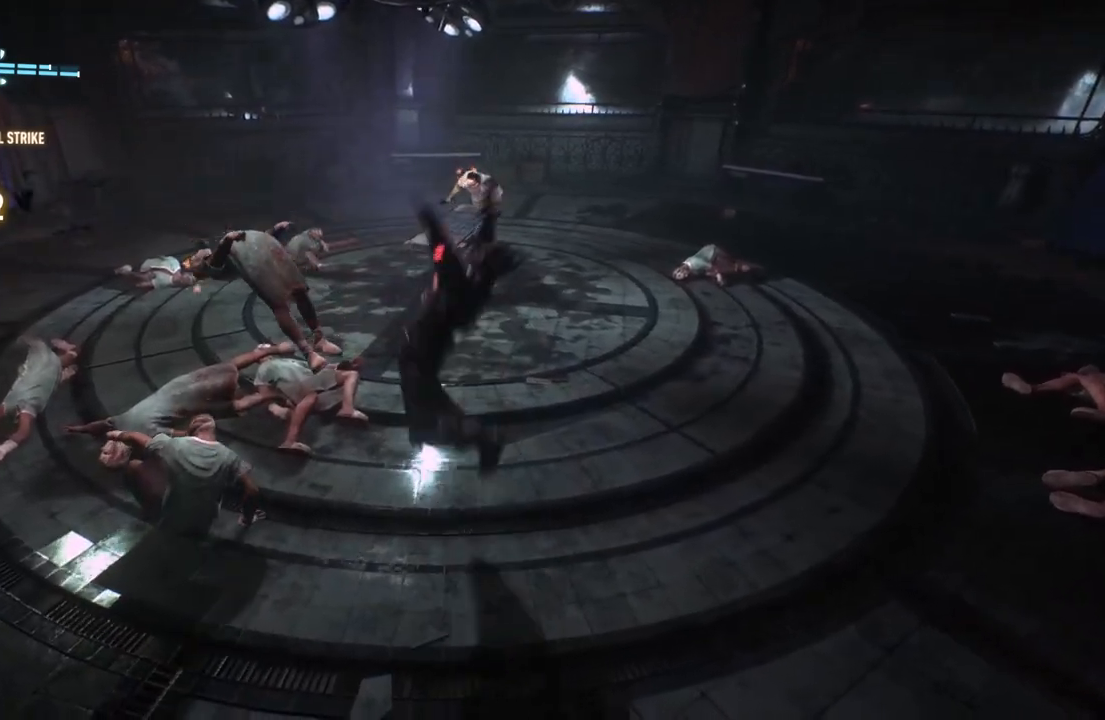
{"buttons": [], "left_stick": "center", "right_stick": "right", "events": [[117, "Y", "up"], [150, "left_stick", "center"], [233, "R2", "up"], [467, "right_stick", "right"]]}